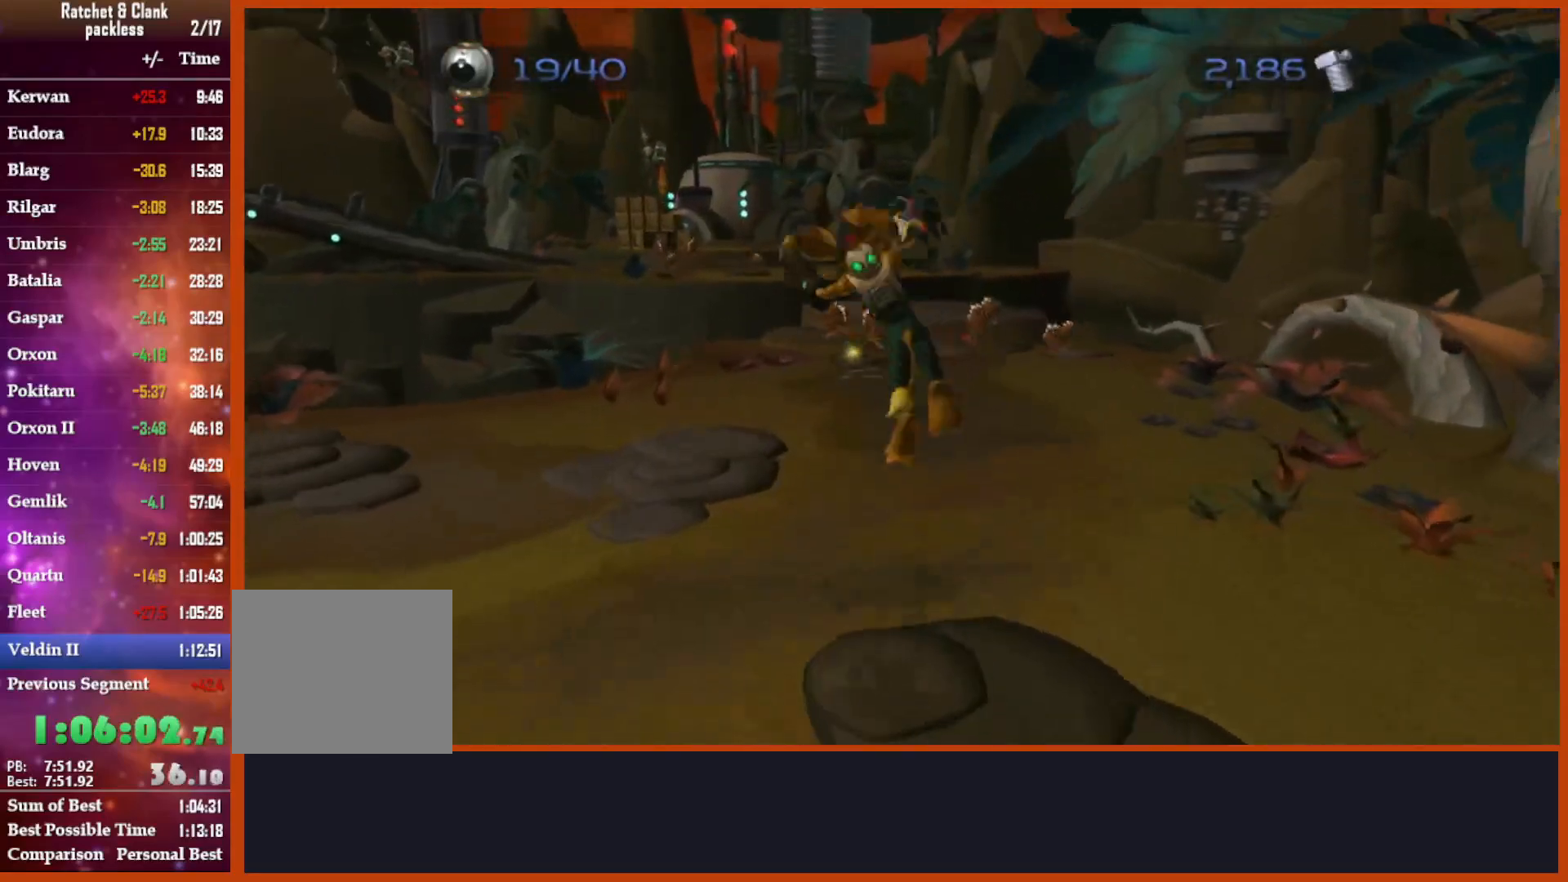
Gameplay with a controller (PlayStation layout); each line is a JSON object with the inputs held at the frame after it. "events" lists button and stick changes between this image and that frame as [ms after this image, input, new state], when the widget could be followed in between.
{"buttons": [], "left_stick": "up", "right_stick": "center", "events": [[133, "right_stick", "down"], [317, "right_stick", "center"]]}
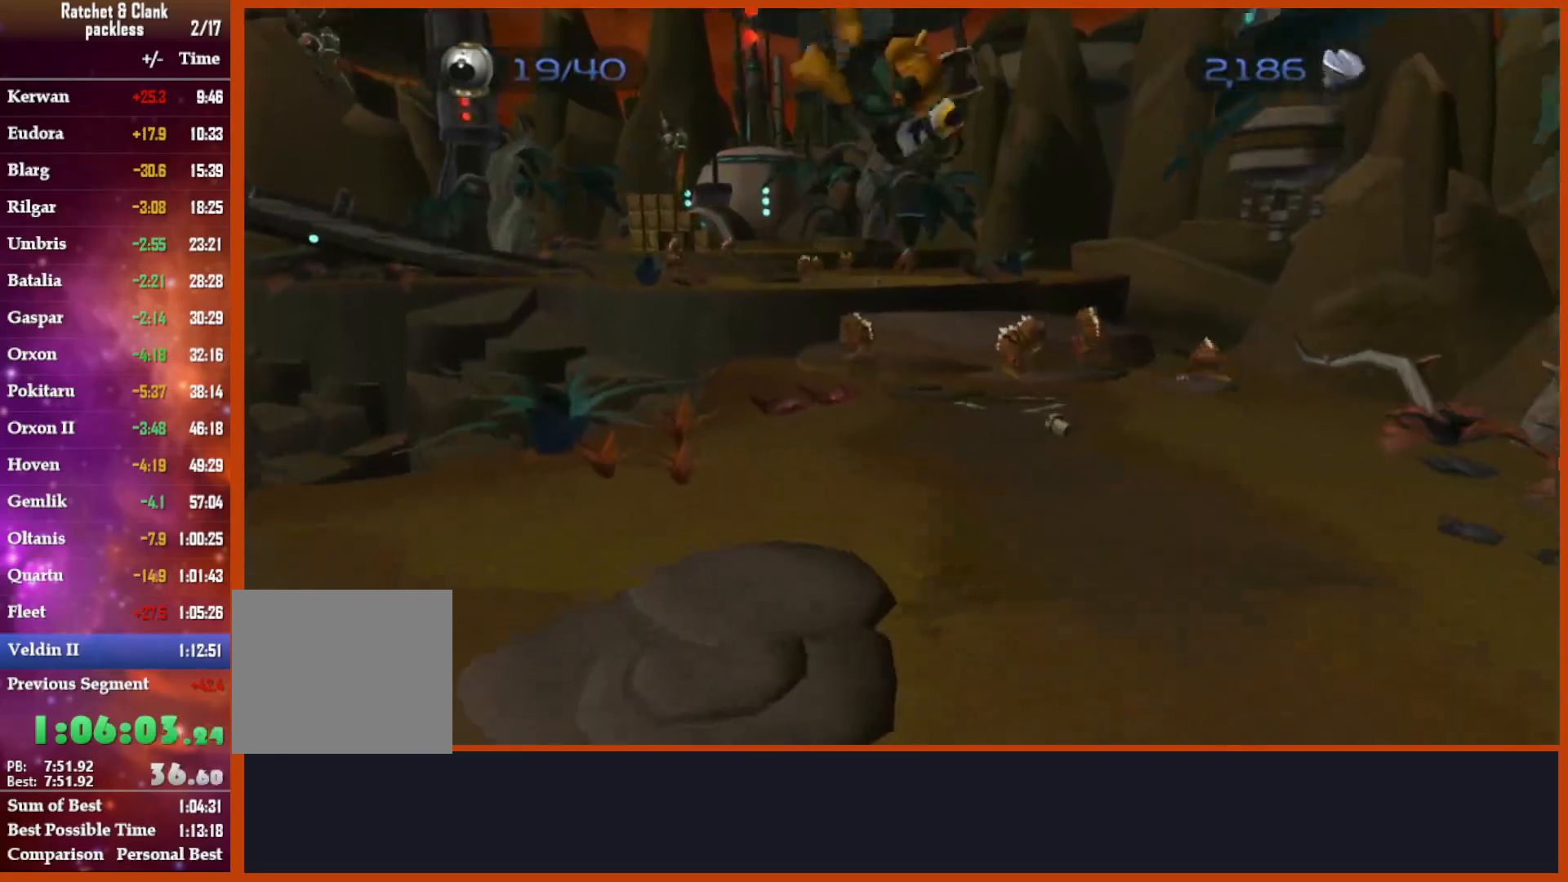
{"buttons": ["CROSS", "R1"], "left_stick": "up", "right_stick": "center", "events": [[250, "CROSS", "down"], [250, "R1", "down"], [333, "left_stick", "left"], [500, "left_stick", "up"]]}
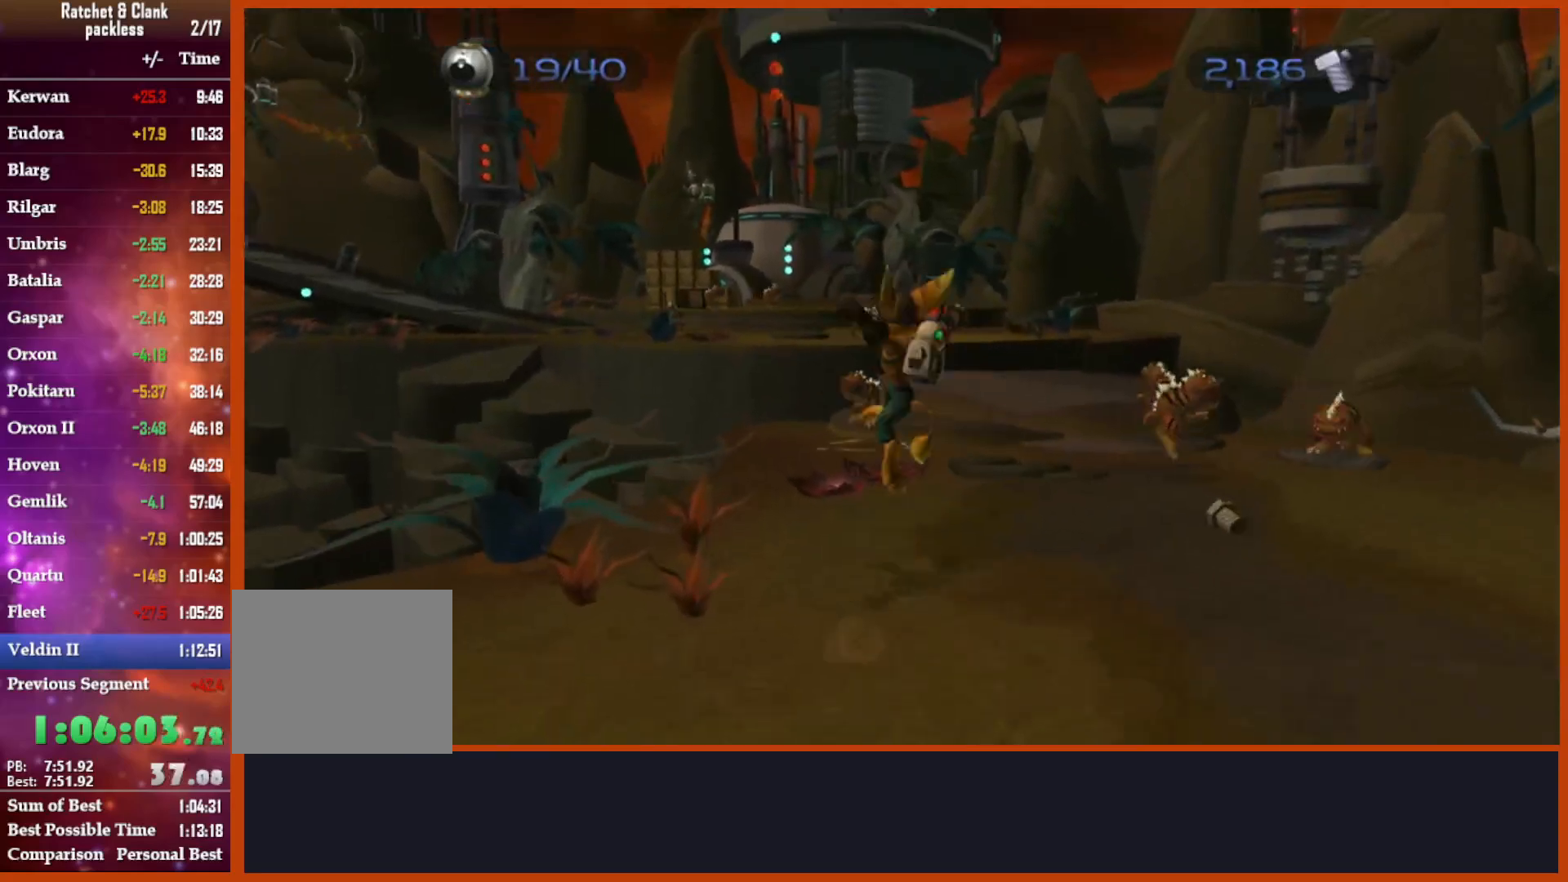
{"buttons": [], "left_stick": "up", "right_stick": "center", "events": [[50, "R1", "up"], [83, "CROSS", "up"], [83, "left_stick", "center"], [183, "left_stick", "up"], [250, "right_stick", "down"], [383, "right_stick", "center"]]}
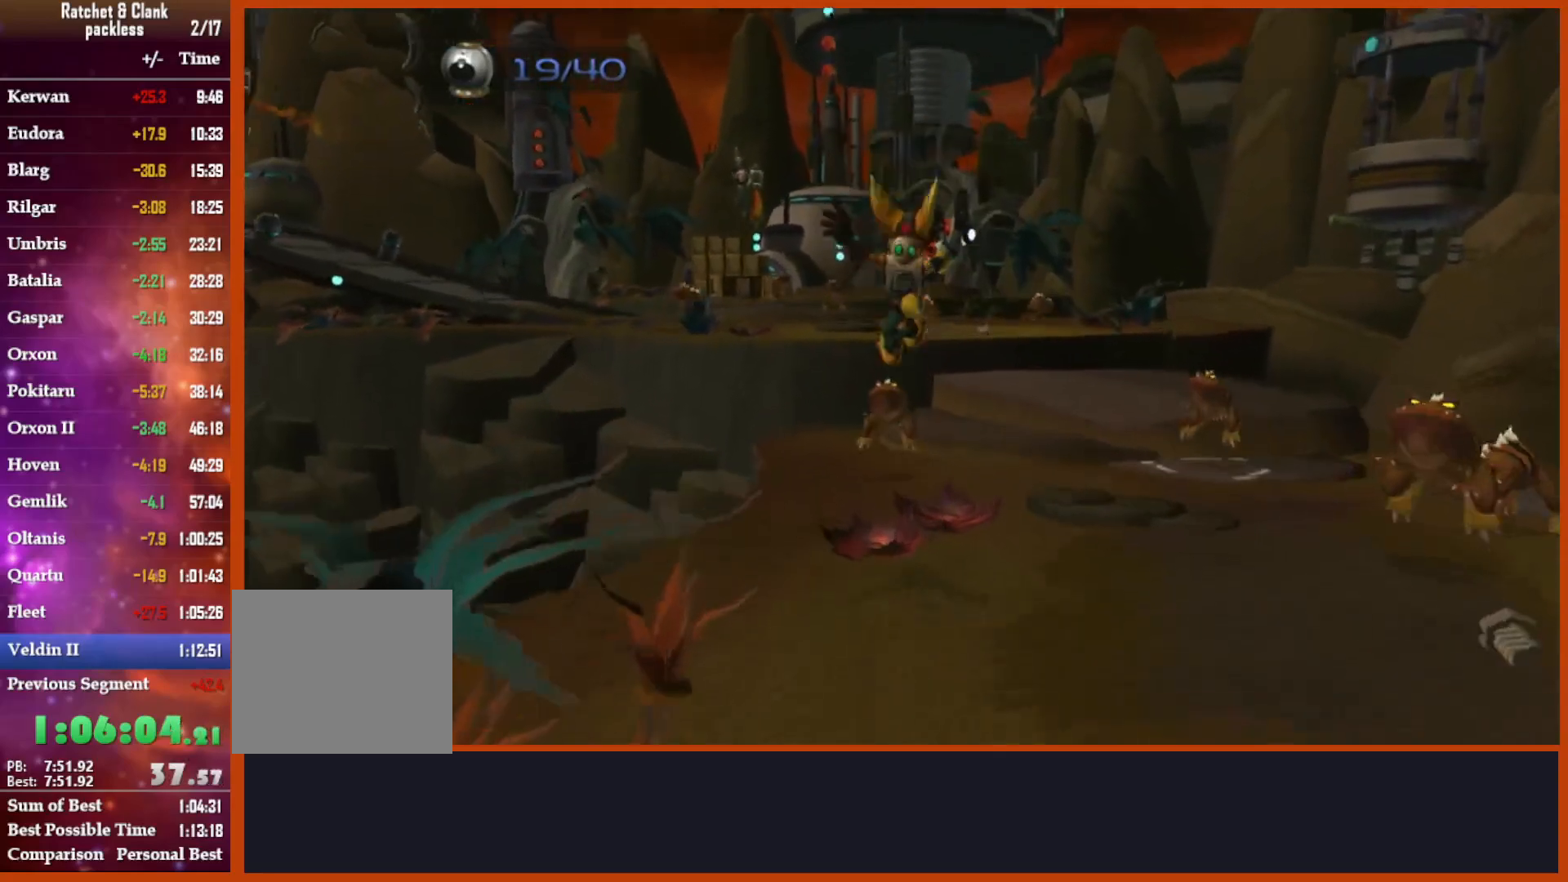
{"buttons": [], "left_stick": "up", "right_stick": "down", "events": [[133, "CROSS", "down"], [400, "CROSS", "up"], [500, "right_stick", "down"]]}
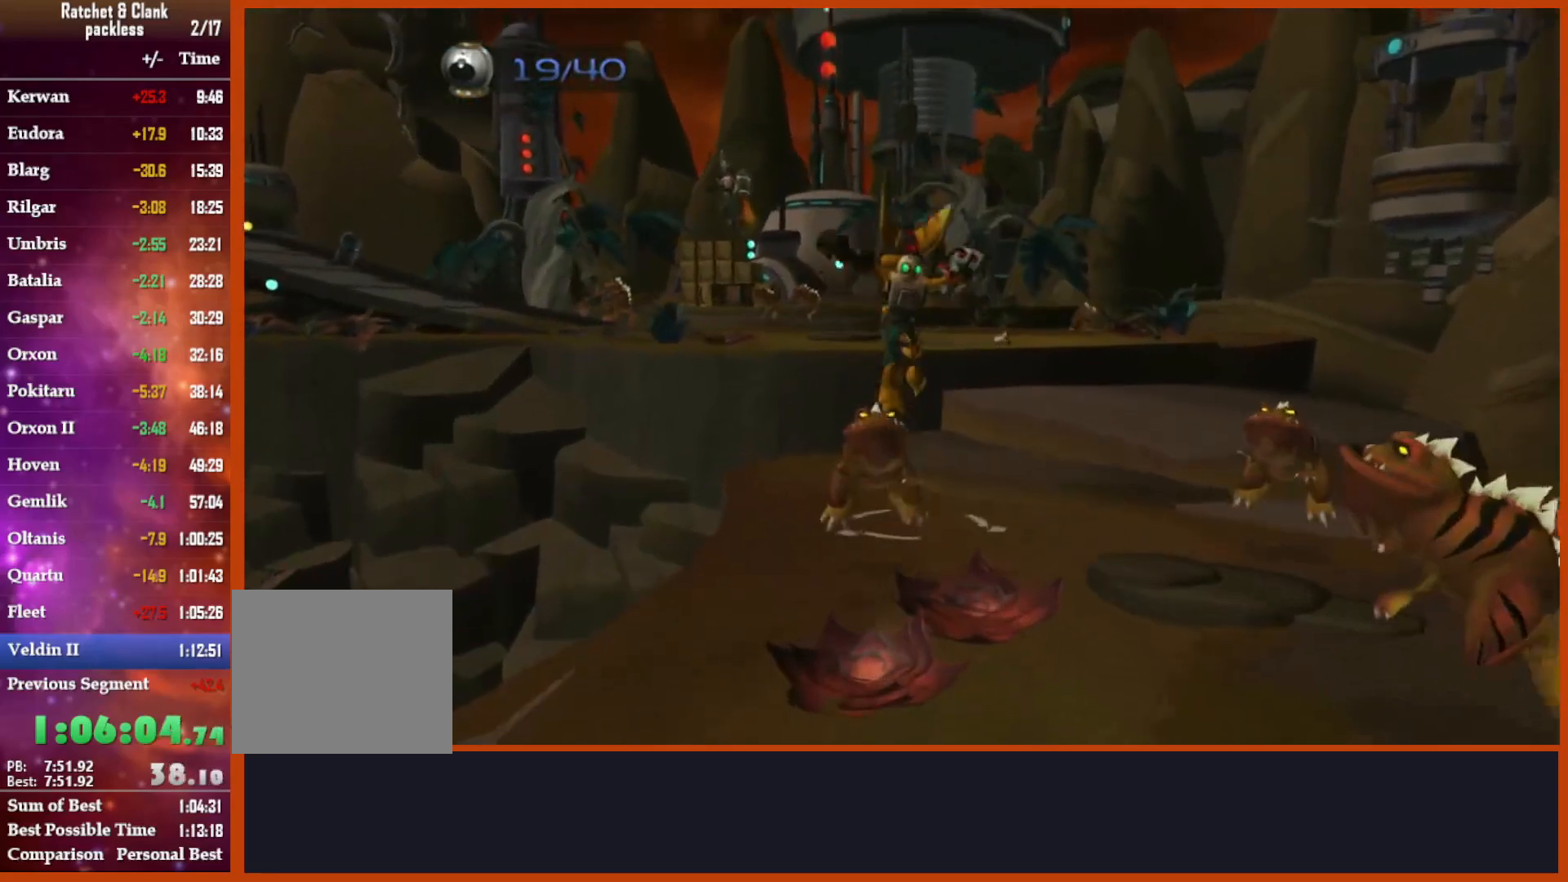
{"buttons": ["CROSS"], "left_stick": "up", "right_stick": "center", "events": [[283, "right_stick", "center"], [500, "CROSS", "down"]]}
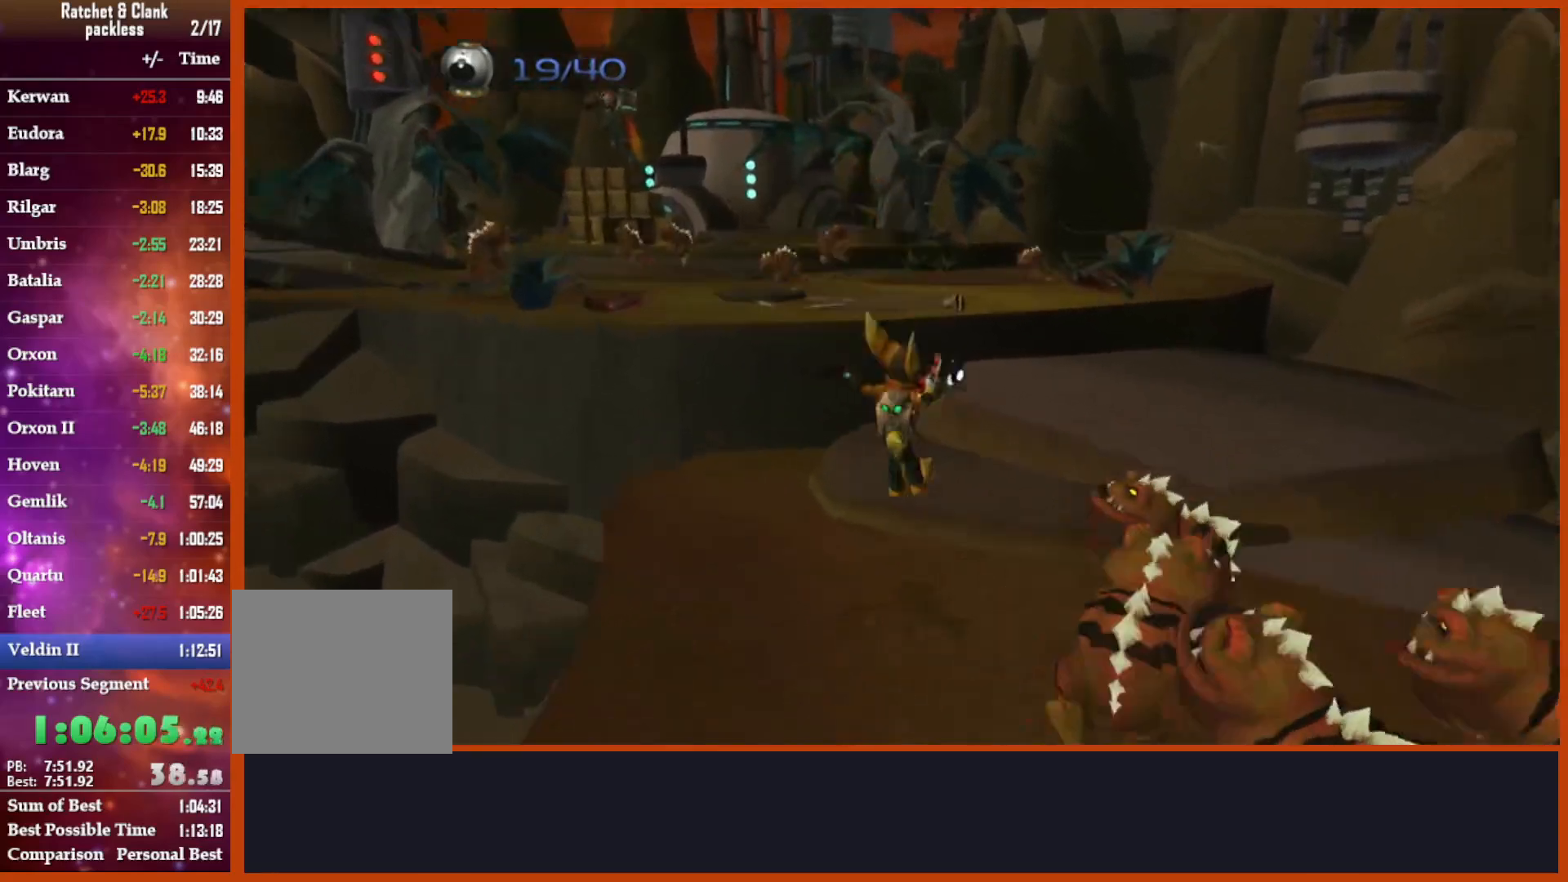
{"buttons": [], "left_stick": "up-left", "right_stick": "down-left"}
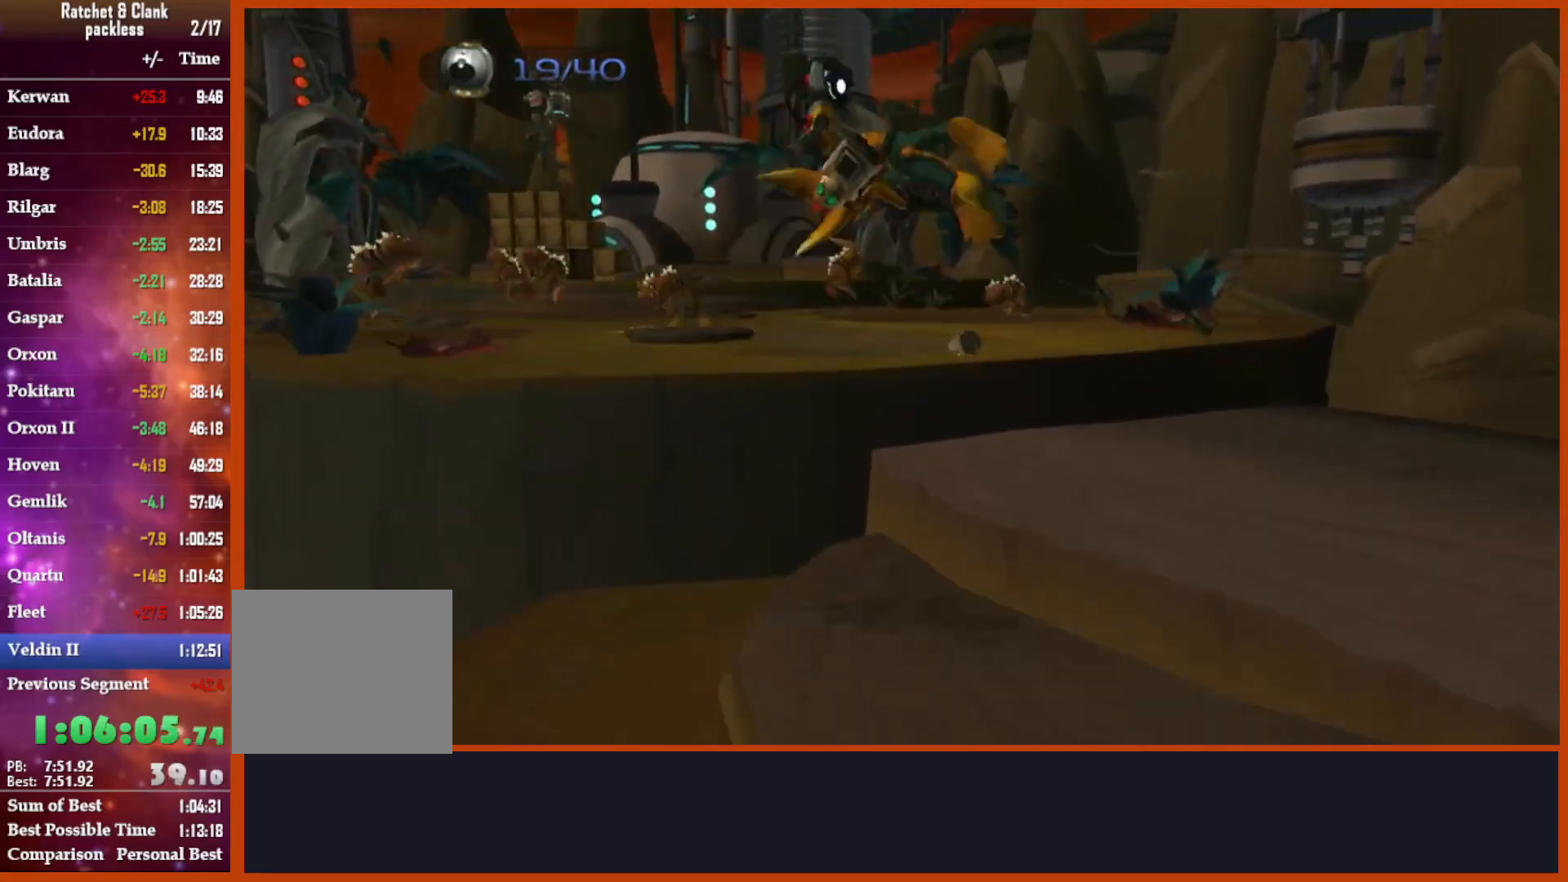
{"buttons": [], "left_stick": "up-left", "right_stick": "center", "events": [[83, "right_stick", "center"]]}
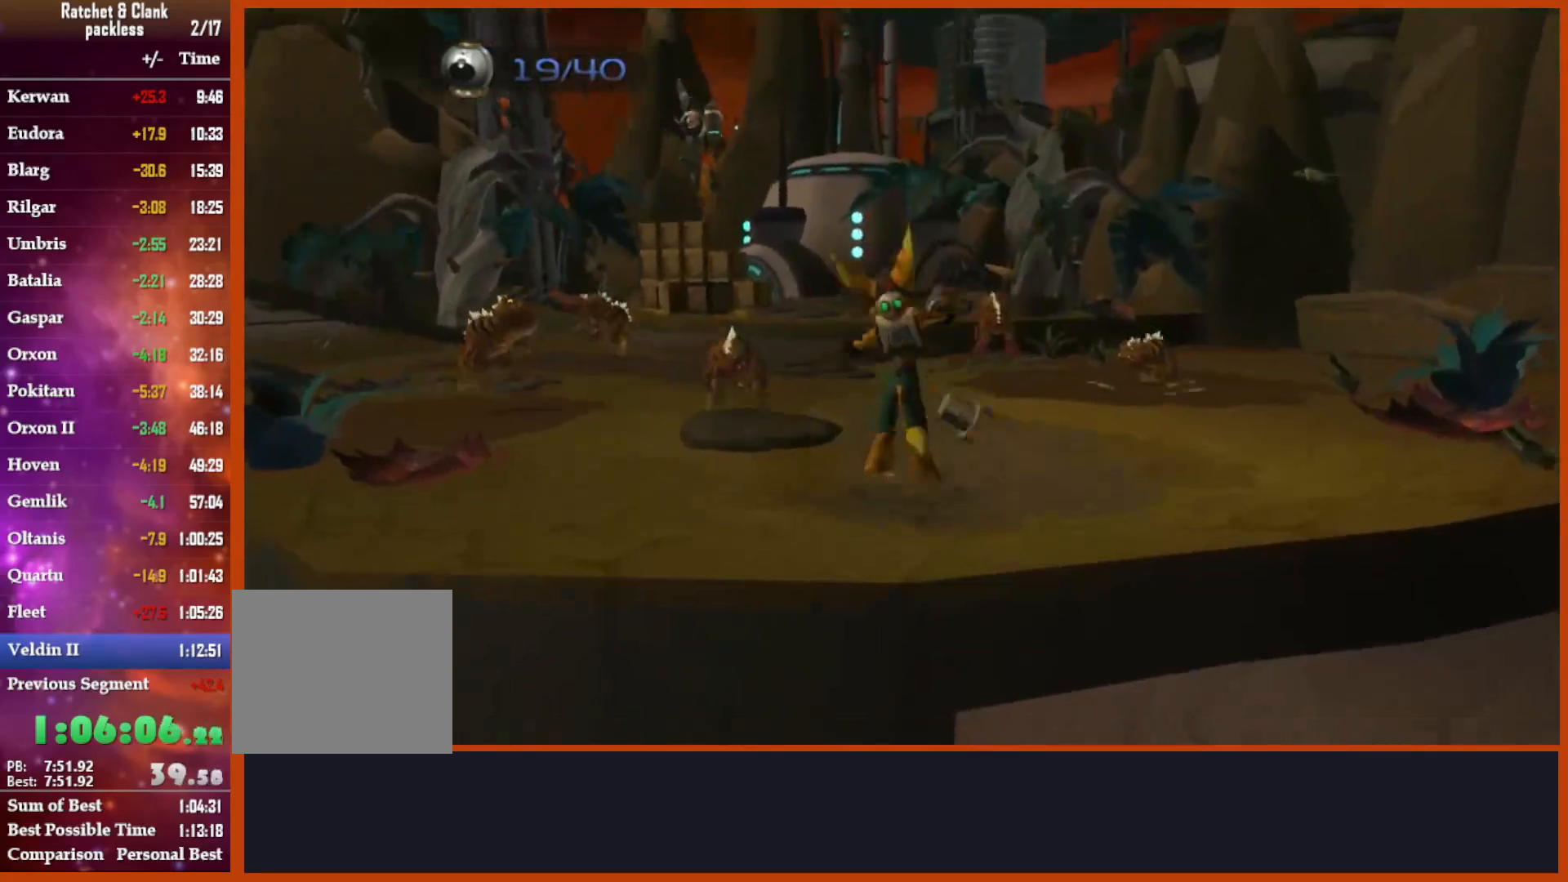
{"buttons": ["CROSS"], "left_stick": "up", "right_stick": "down", "events": [[83, "CROSS", "down"], [367, "left_stick", "up"], [383, "CROSS", "up"], [383, "right_stick", "down"], [500, "CROSS", "down"]]}
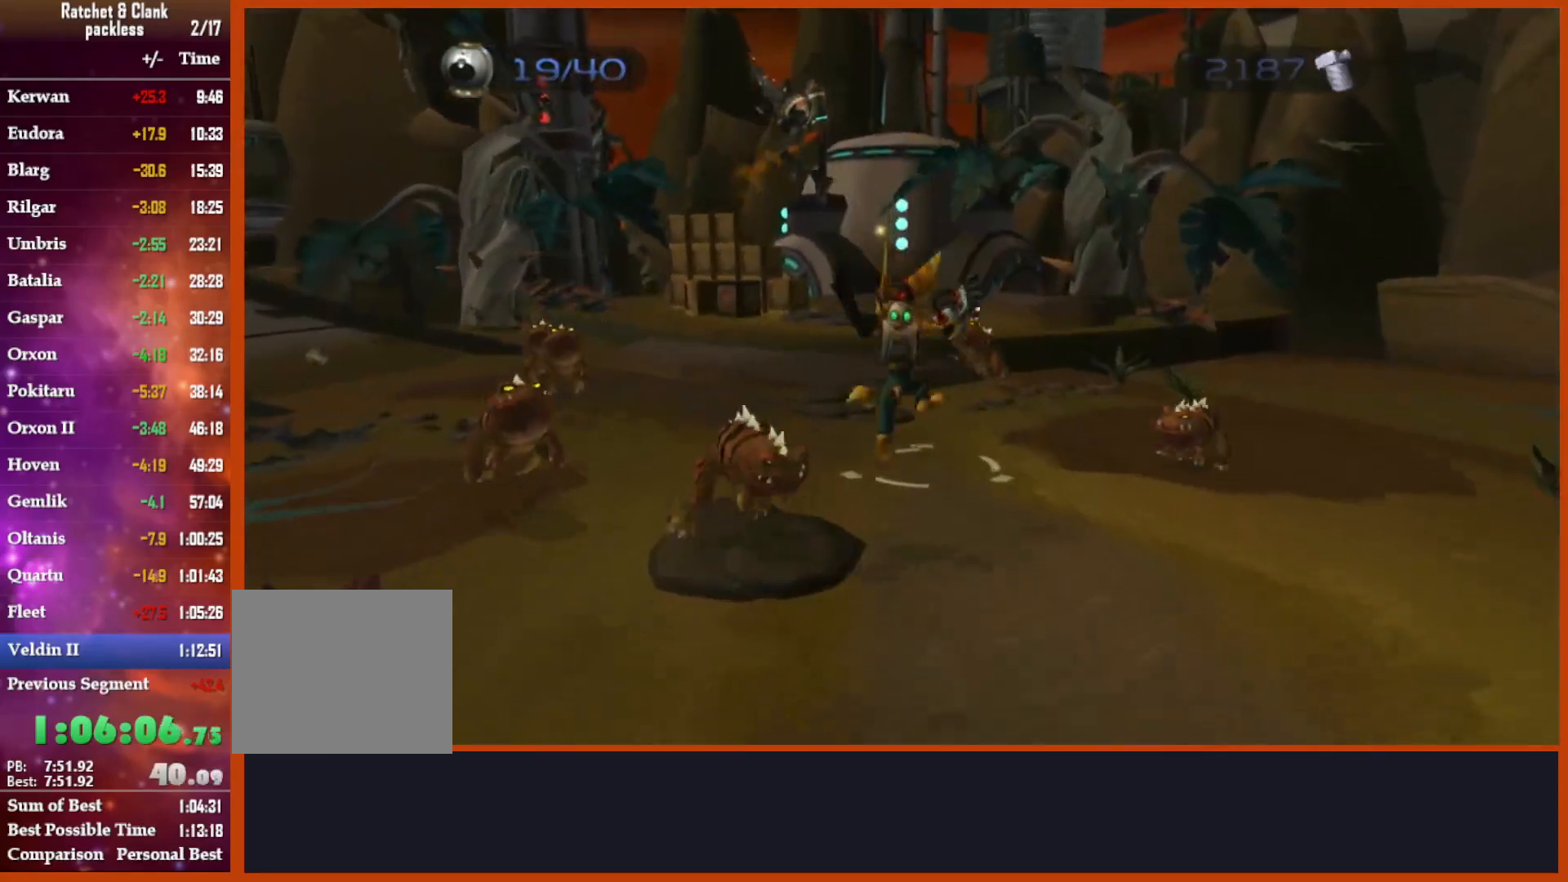
{"buttons": [], "left_stick": "left", "right_stick": "down", "events": [[50, "R1", "down"], [133, "left_stick", "up-left"], [267, "left_stick", "left"], [350, "CROSS", "up"], [350, "R1", "up"]]}
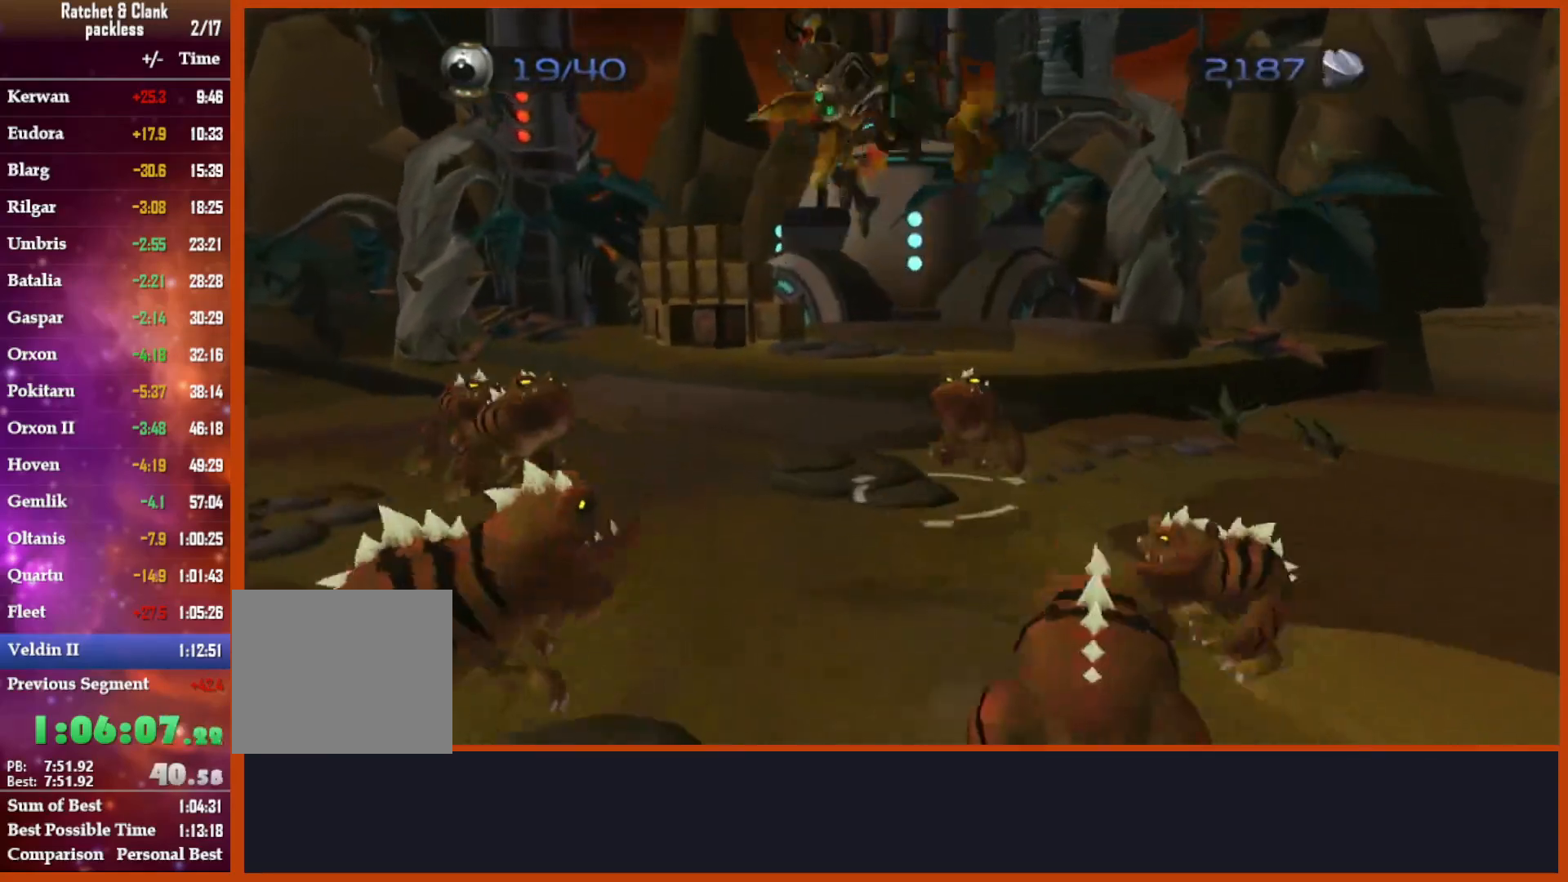
{"buttons": ["CROSS"], "left_stick": "up-left", "right_stick": "center"}
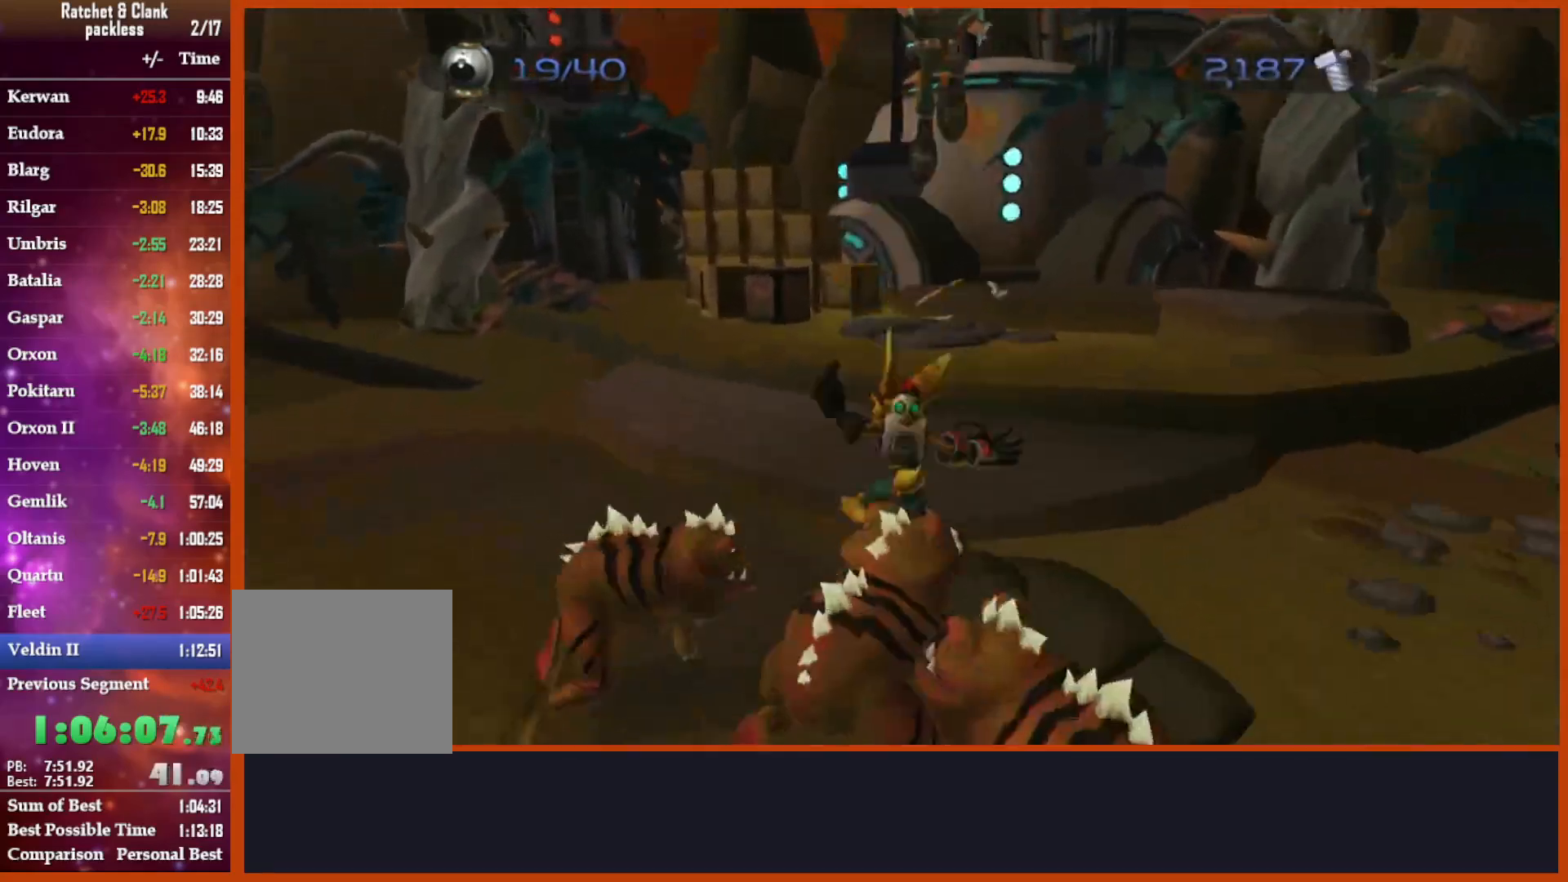
{"buttons": [], "left_stick": "up", "right_stick": "center", "events": [[100, "CROSS", "up"], [350, "left_stick", "up"]]}
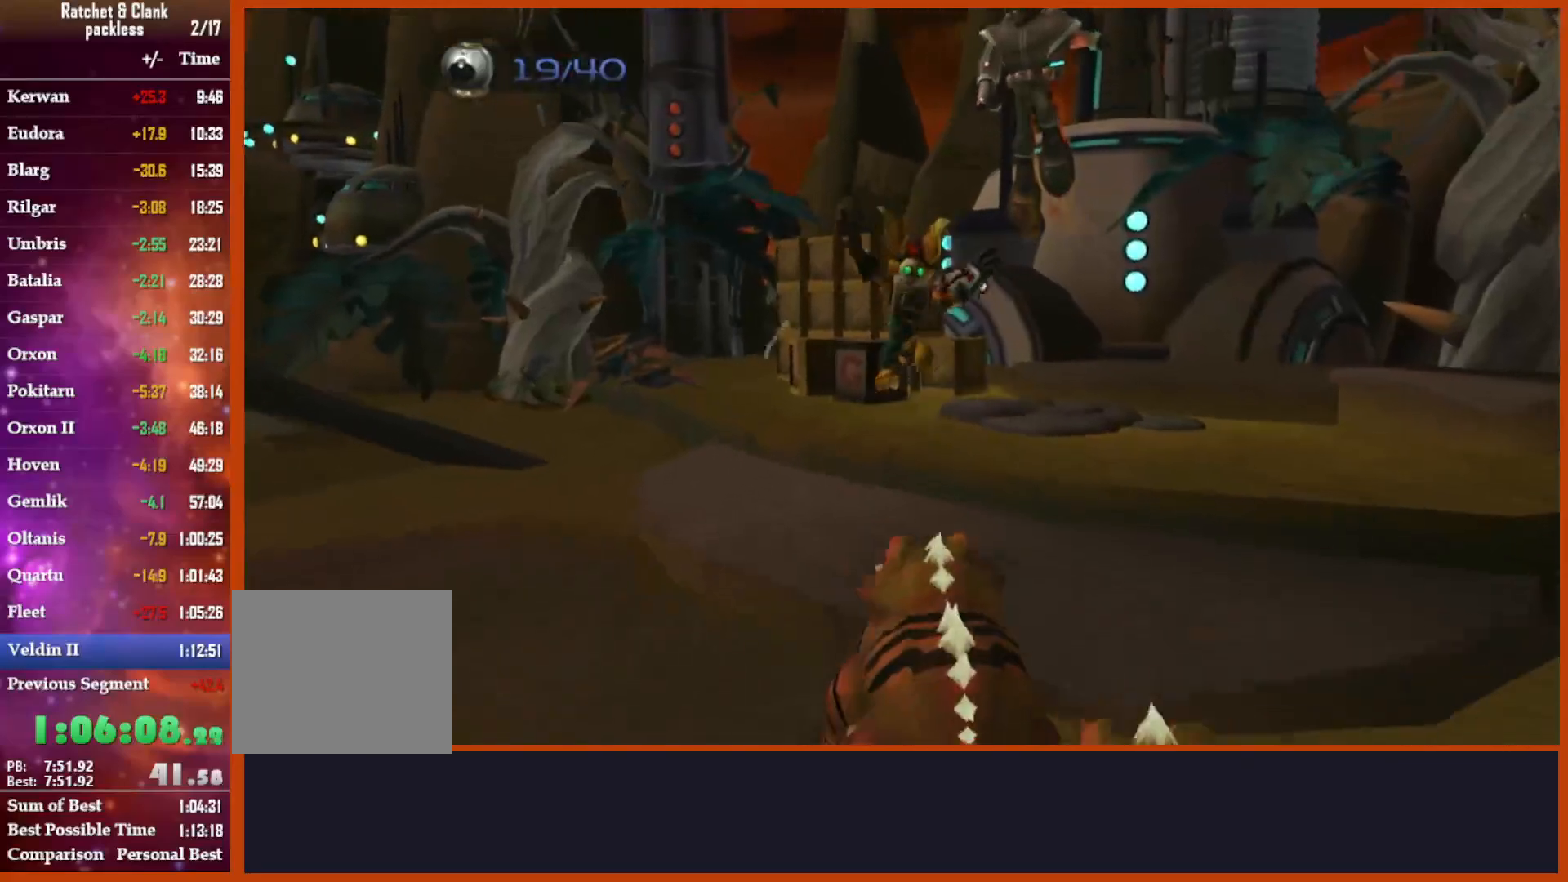
{"buttons": [], "left_stick": "up", "right_stick": "center", "events": []}
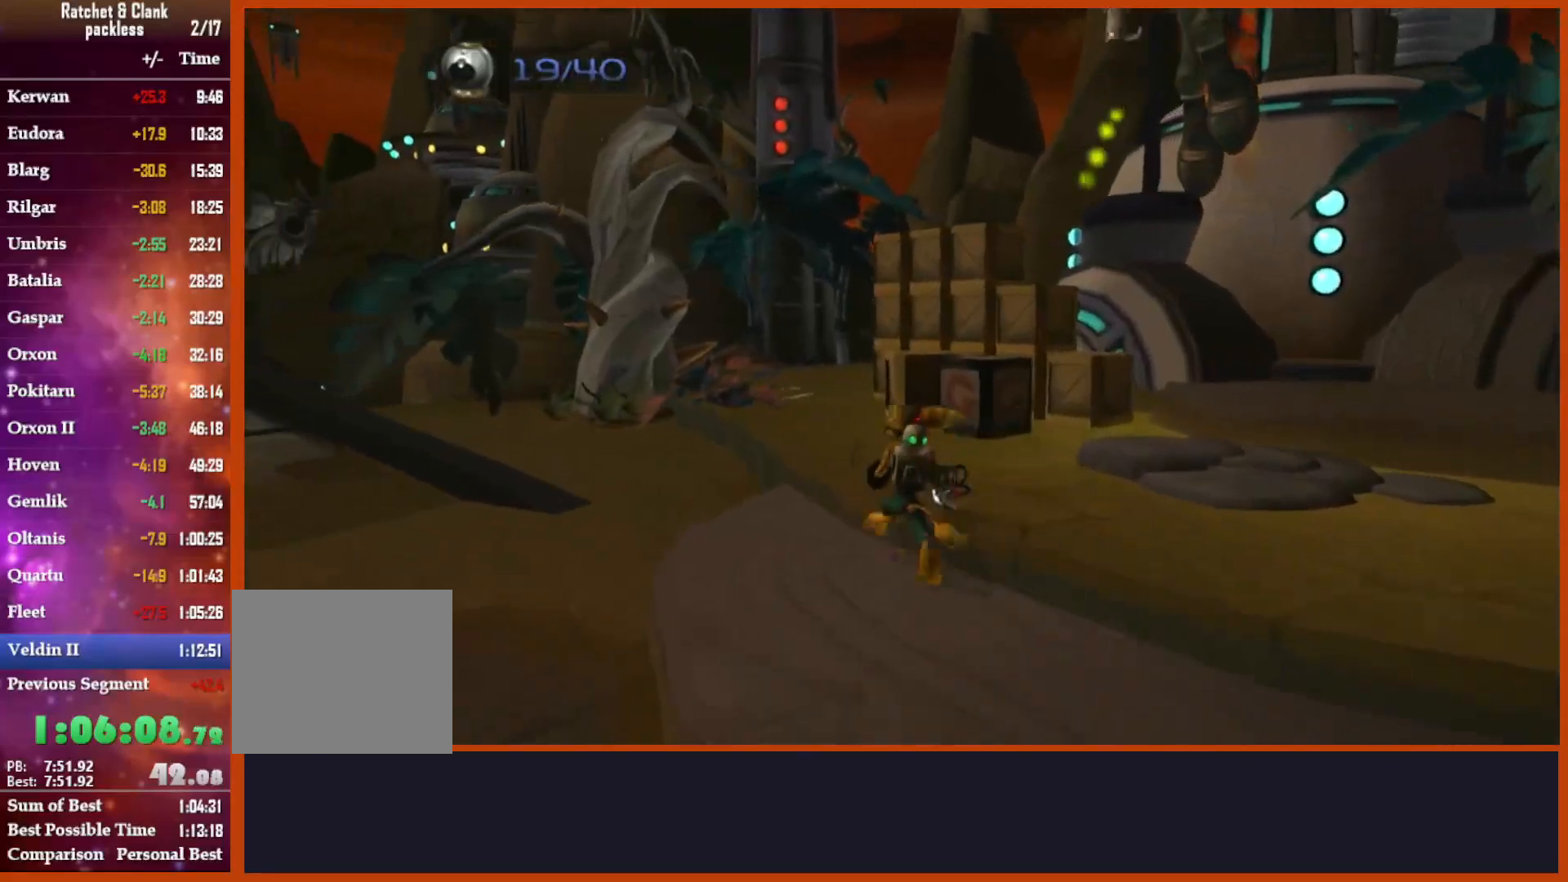
{"buttons": [], "left_stick": "up", "right_stick": "center"}
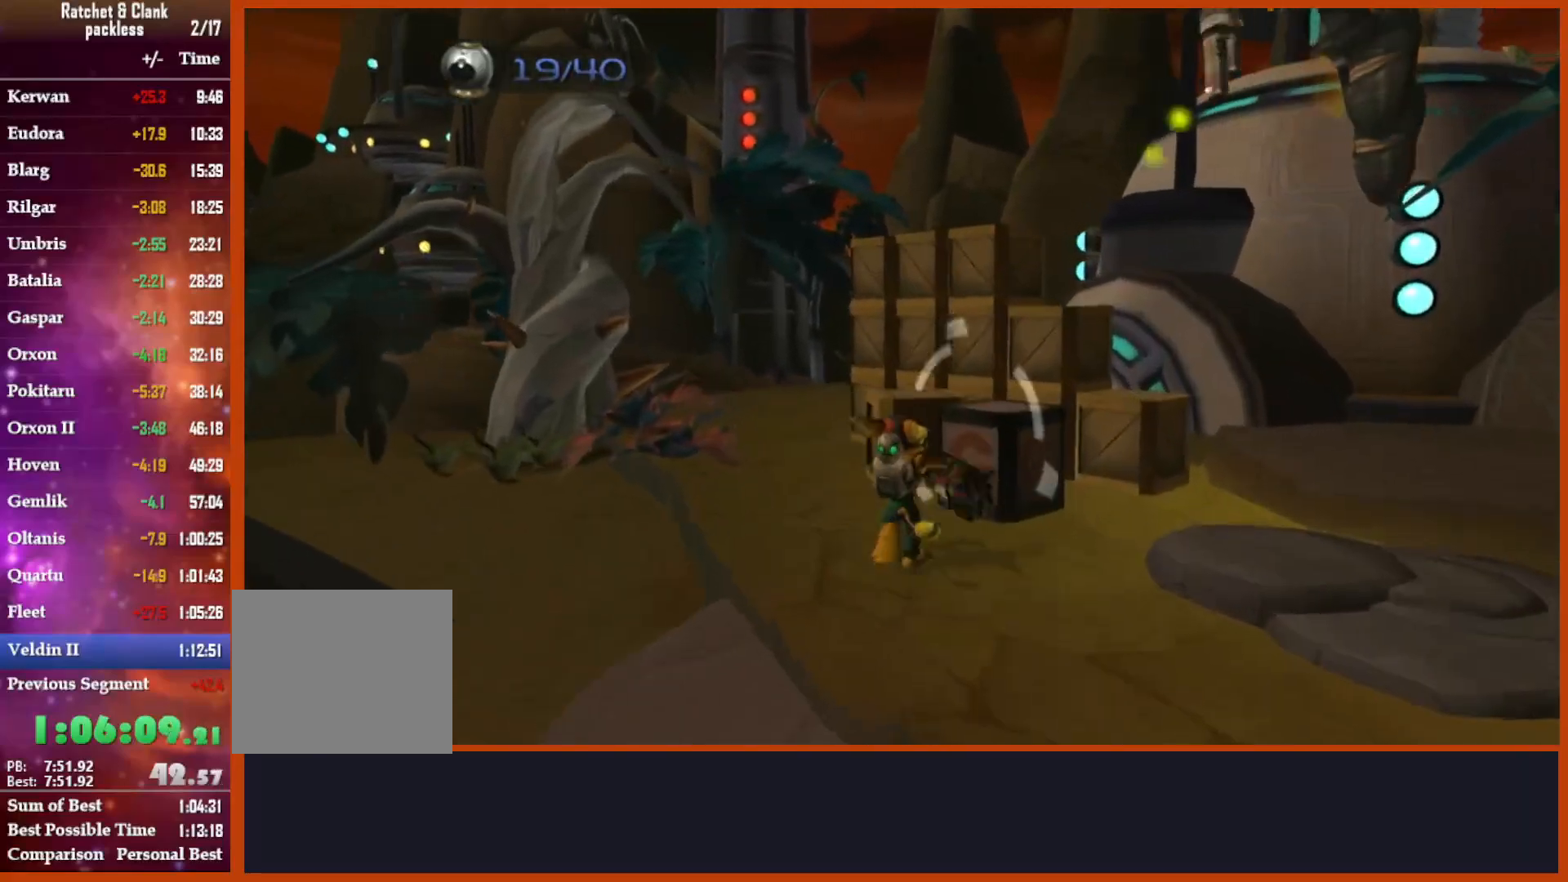
{"buttons": ["CROSS"], "left_stick": "down", "right_stick": "down-right", "events": [[100, "right_stick", "down-right"], [183, "left_stick", "up-left"], [400, "CROSS", "down"], [417, "left_stick", "down-left"], [467, "left_stick", "down"]]}